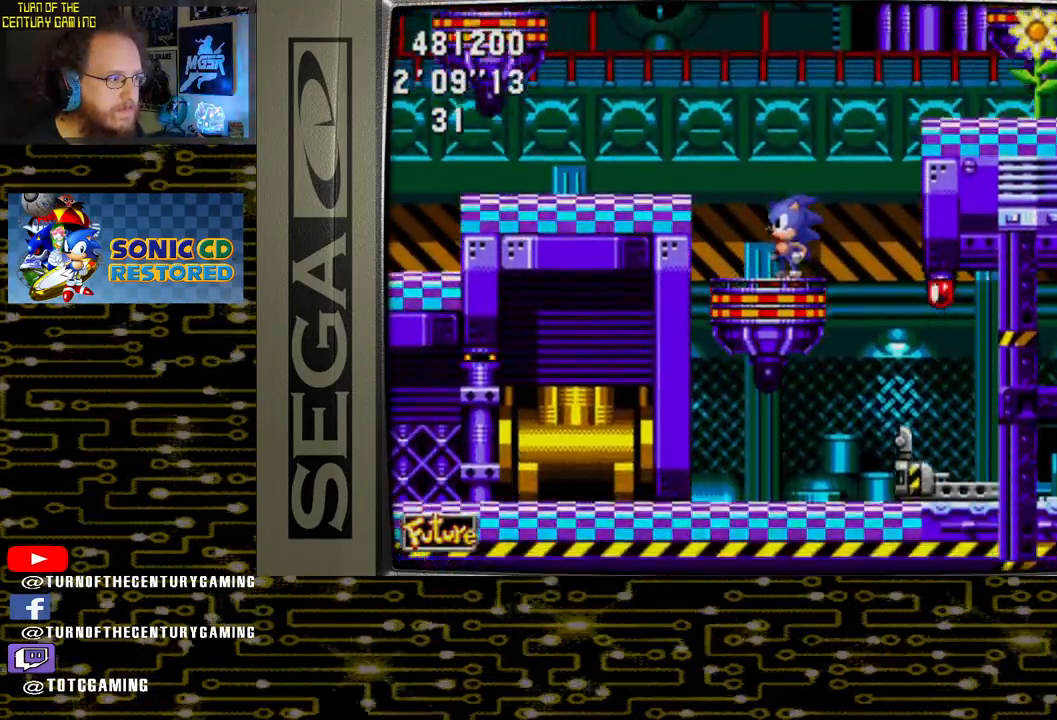
Gameplay with a controller (PlayStation layout); each line is a JSON object with the inputs held at the frame after it. "events" lists button and stick changes between this image and that frame as [ms after this image, input, new state], when the widget could be followed in between.
{"buttons": [], "left_stick": "center", "right_stick": "center", "events": []}
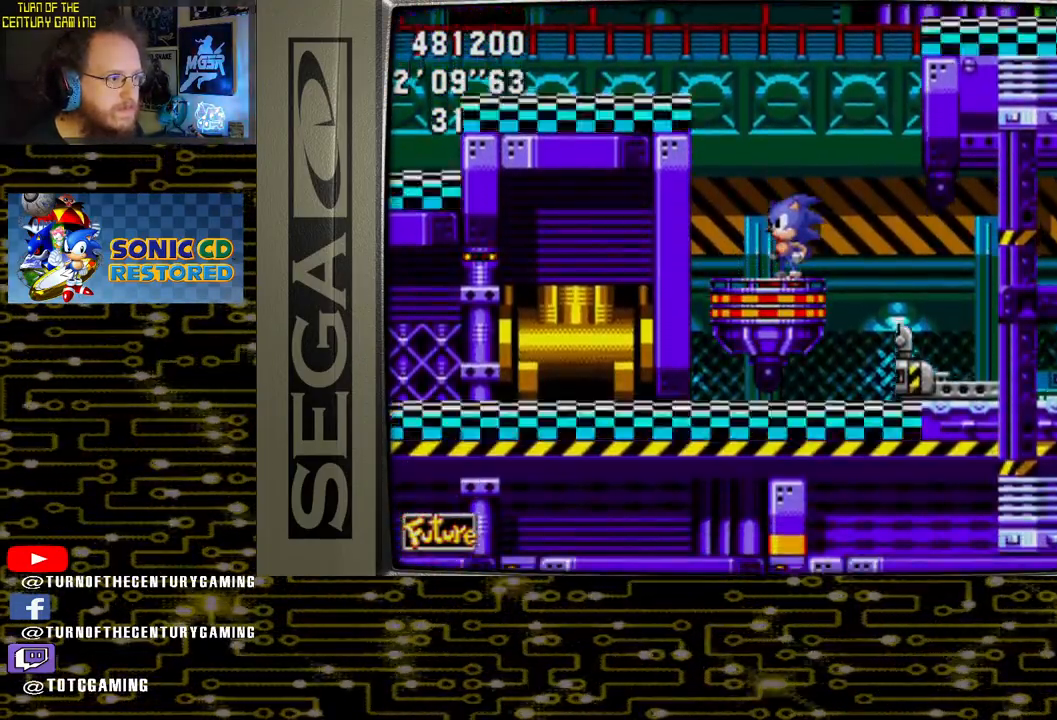
{"buttons": [], "left_stick": "center", "right_stick": "center", "events": [[133, "DPAD_RIGHT", "down"], [217, "CROSS", "down"], [233, "CROSS", "up"], [417, "DPAD_RIGHT", "up"]]}
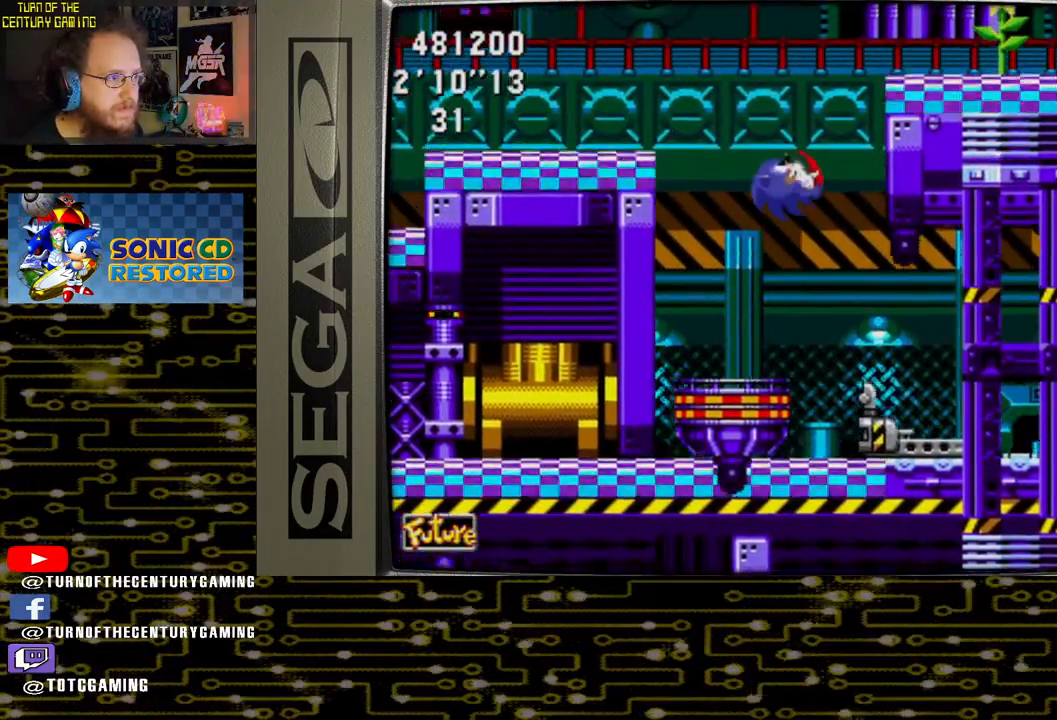
{"buttons": [], "left_stick": "center", "right_stick": "center", "events": [[50, "DPAD_RIGHT", "down"], [250, "DPAD_RIGHT", "up"]]}
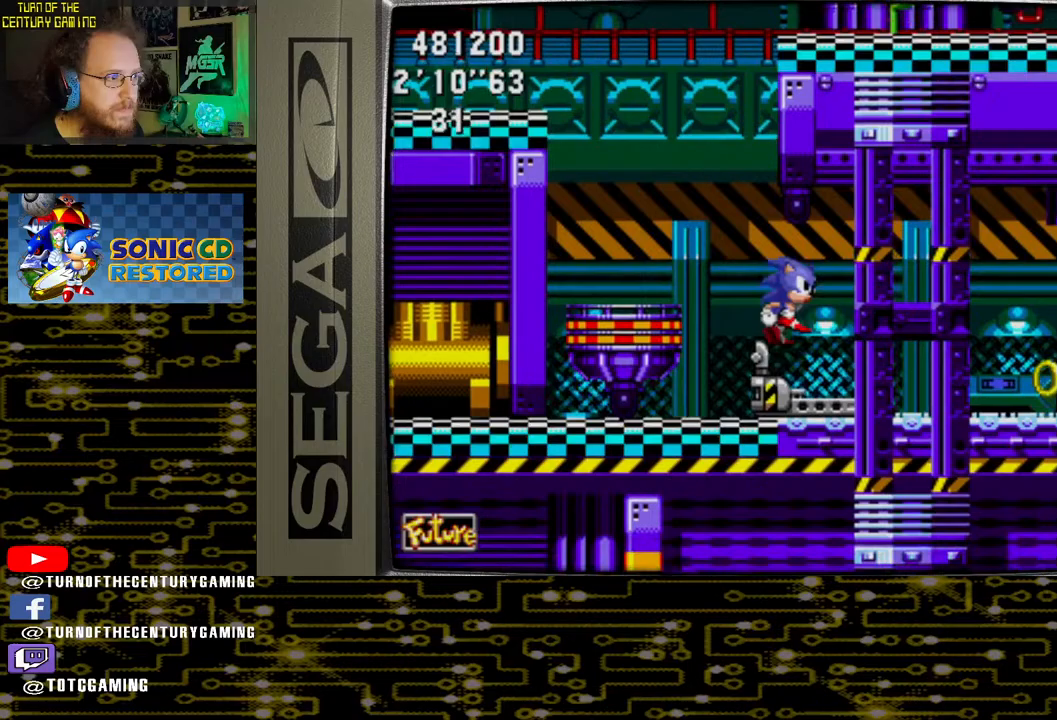
{"buttons": ["DPAD_RIGHT"], "left_stick": "center", "right_stick": "center", "events": [[500, "DPAD_RIGHT", "down"]]}
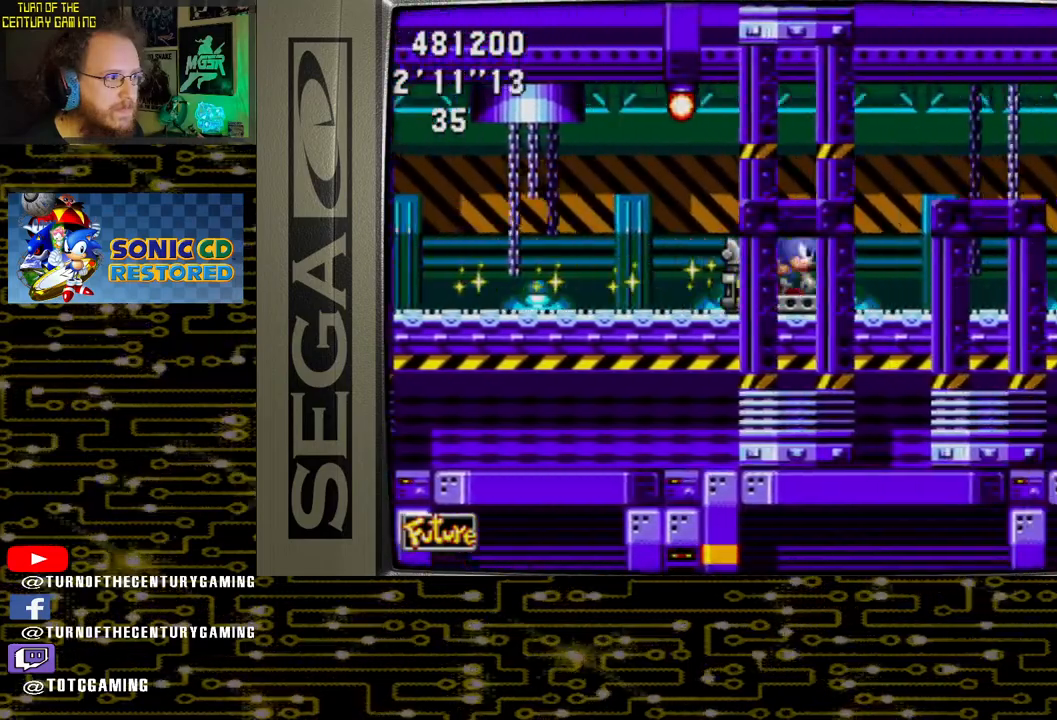
{"buttons": ["DPAD_RIGHT"], "left_stick": "center", "right_stick": "center", "events": []}
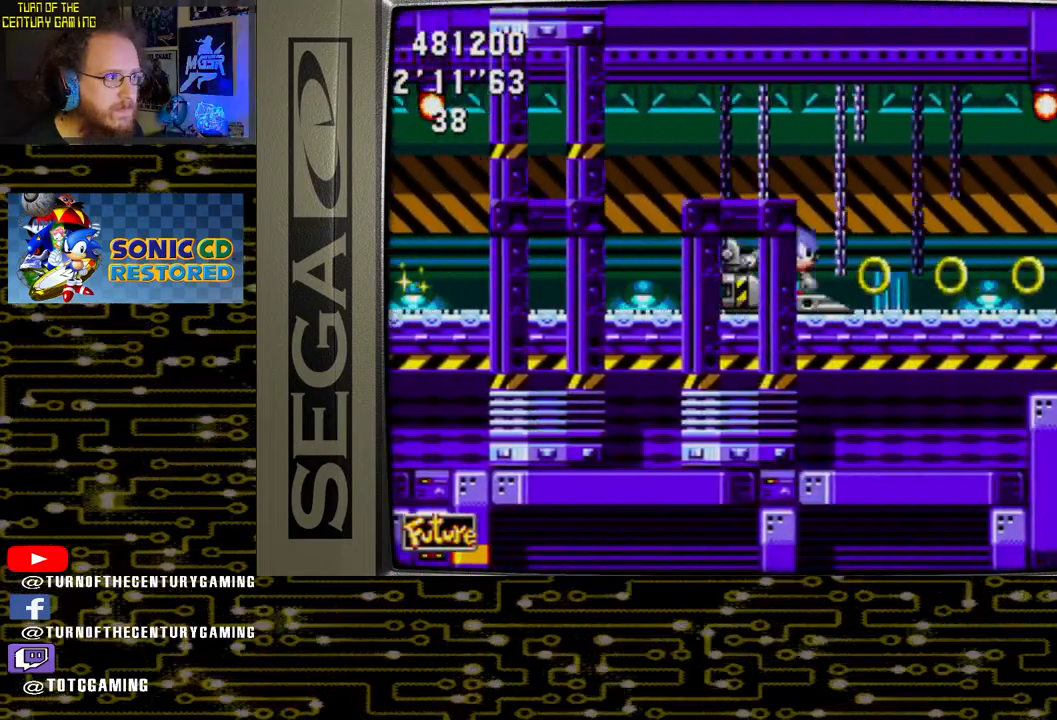
{"buttons": ["DPAD_RIGHT"], "left_stick": "center", "right_stick": "center", "events": []}
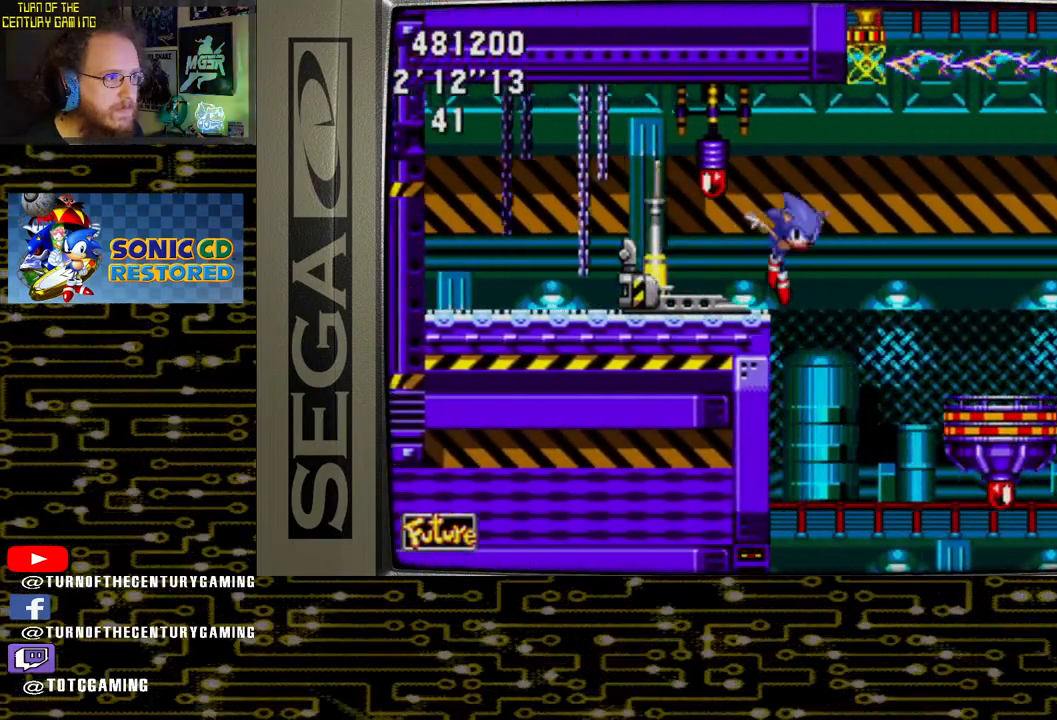
{"buttons": ["DPAD_RIGHT"], "left_stick": "center", "right_stick": "center", "events": []}
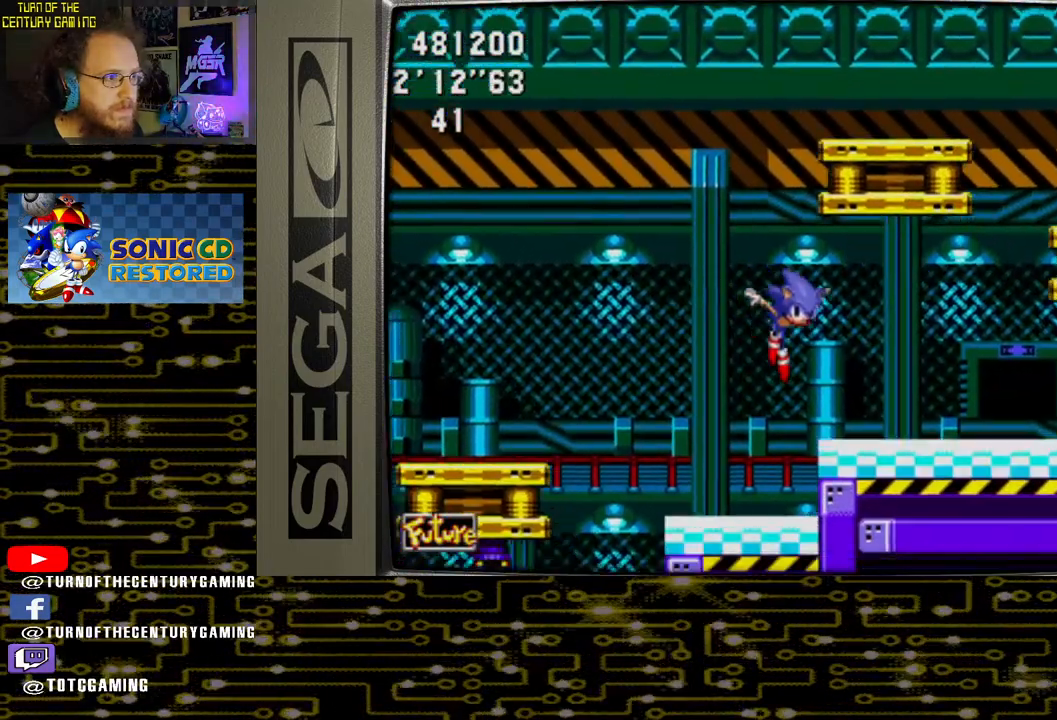
{"buttons": ["DPAD_RIGHT"], "left_stick": "center", "right_stick": "center", "events": []}
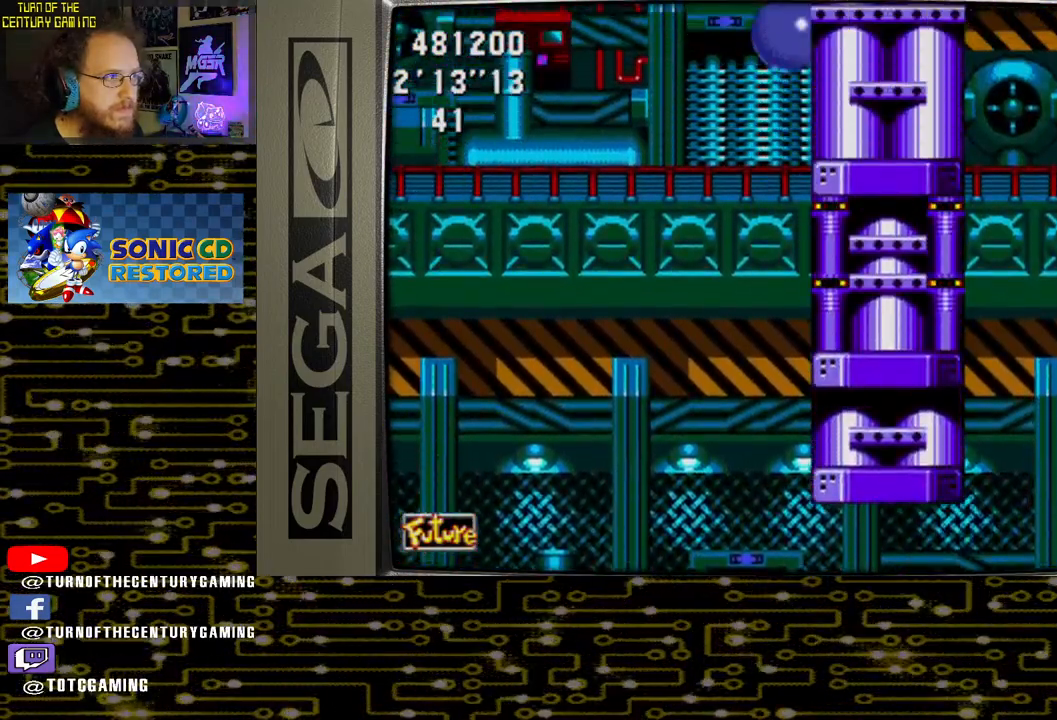
{"buttons": ["DPAD_RIGHT"], "left_stick": "center", "right_stick": "center", "events": []}
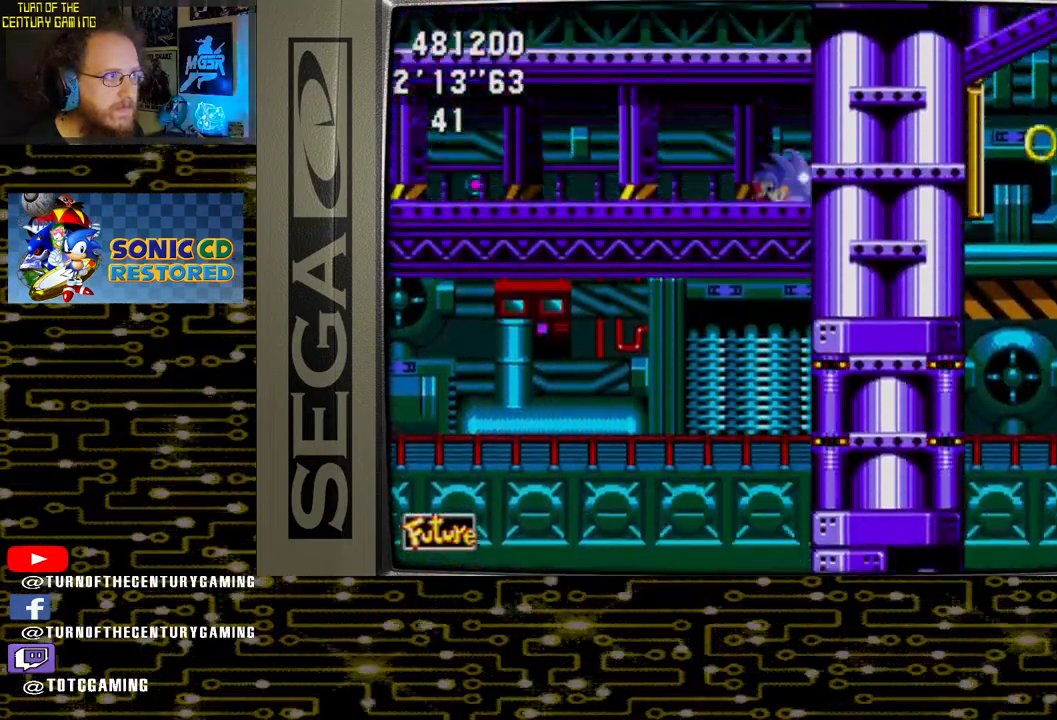
{"buttons": [], "left_stick": "center", "right_stick": "center", "events": [[150, "DPAD_RIGHT", "up"]]}
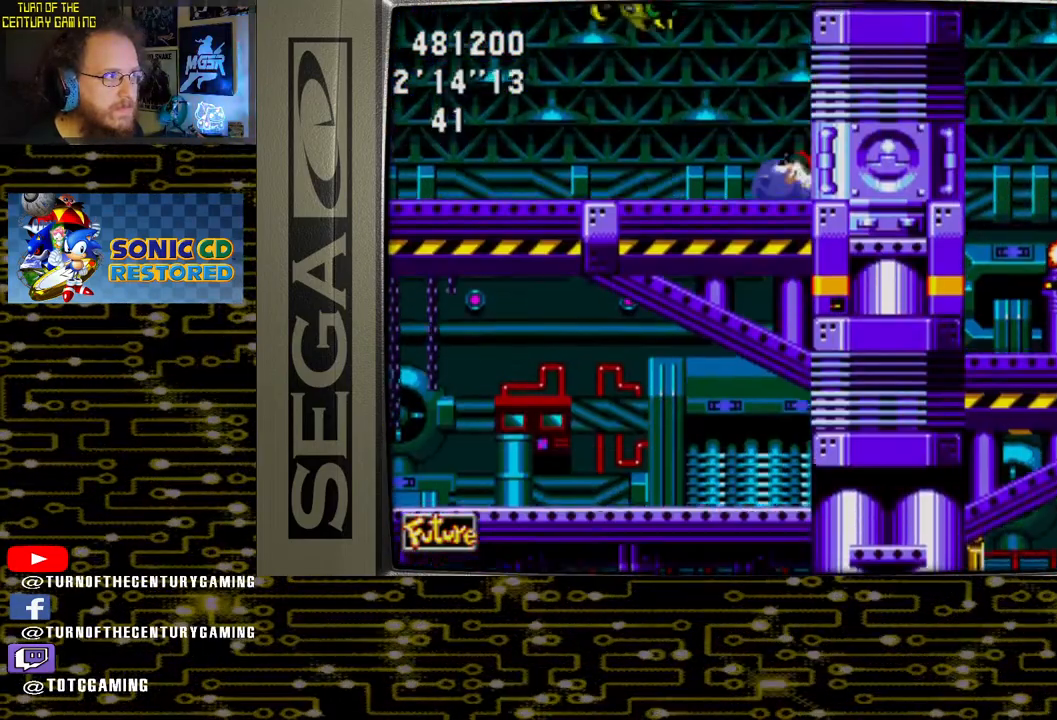
{"buttons": ["DPAD_LEFT"], "left_stick": "center", "right_stick": "center", "events": [[183, "DPAD_LEFT", "down"]]}
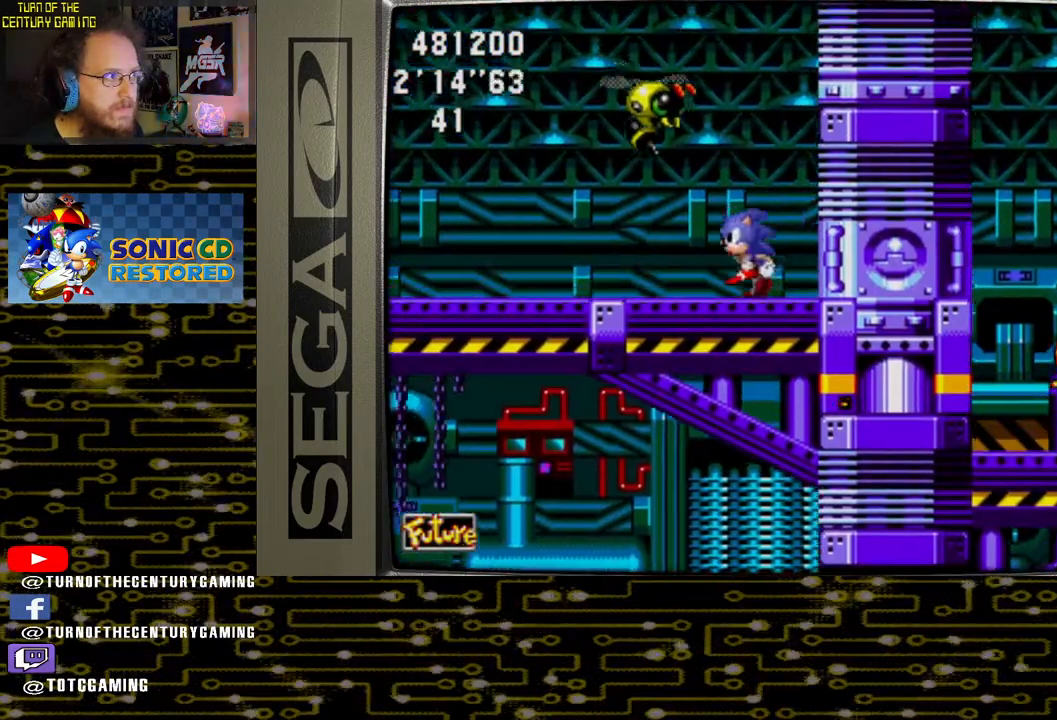
{"buttons": ["CROSS", "DPAD_LEFT"], "left_stick": "center", "right_stick": "center", "events": [[117, "CROSS", "down"], [267, "DPAD_LEFT", "up"], [500, "DPAD_LEFT", "down"]]}
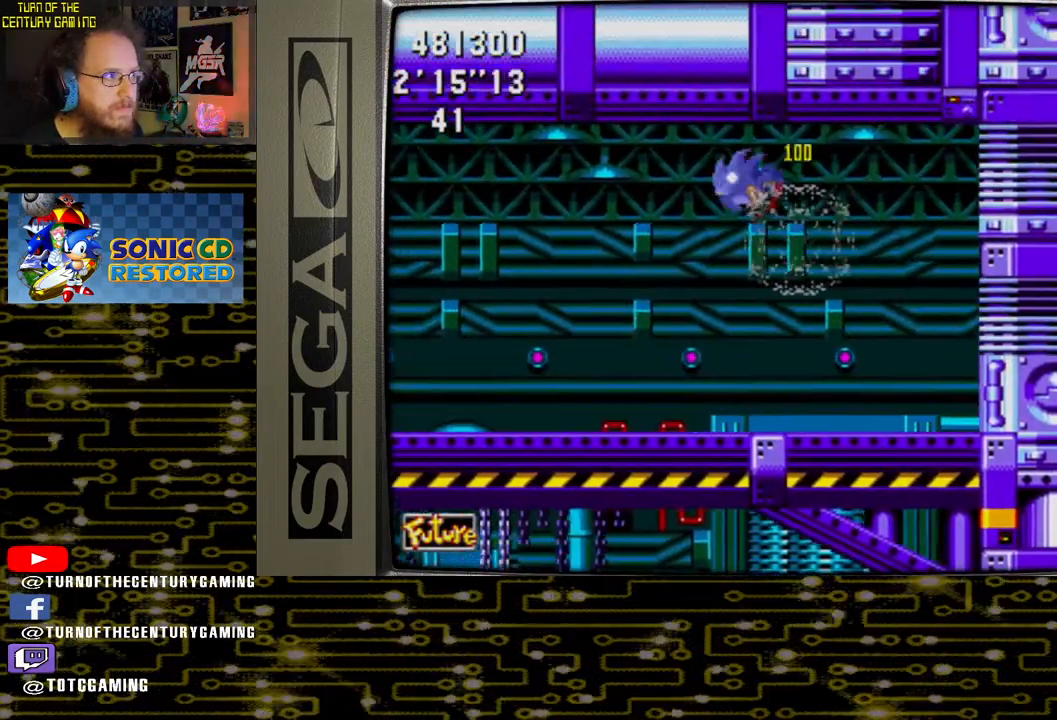
{"buttons": [], "left_stick": "center", "right_stick": "center", "events": [[133, "CROSS", "up"], [500, "DPAD_LEFT", "up"]]}
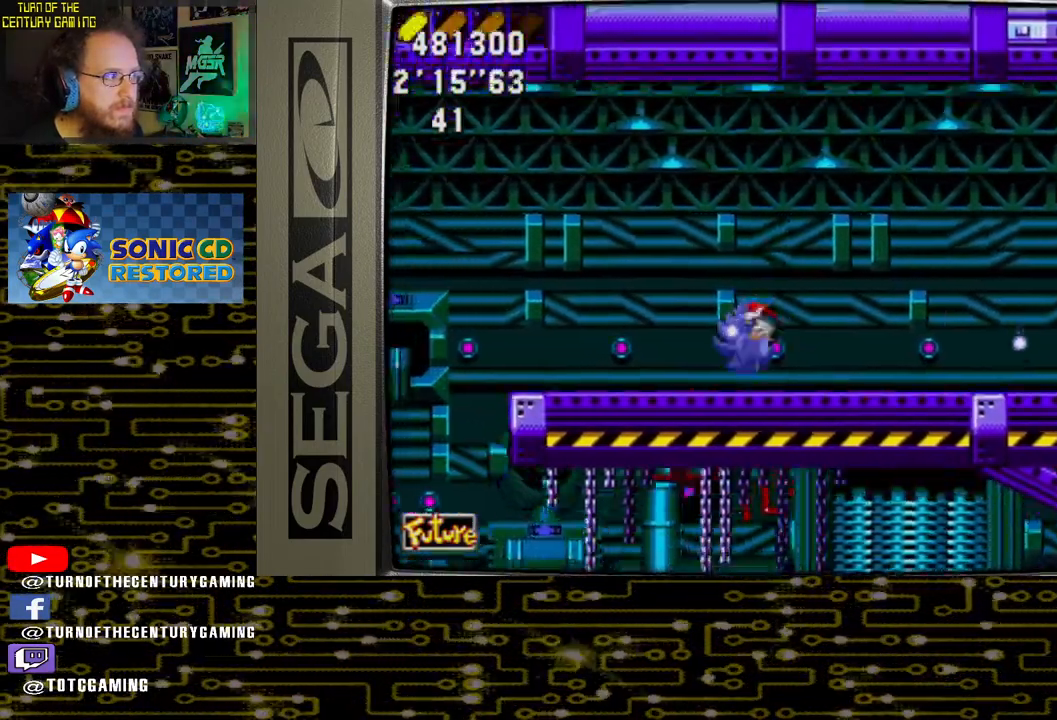
{"buttons": ["CROSS"], "left_stick": "center", "right_stick": "center", "events": [[183, "CROSS", "down"]]}
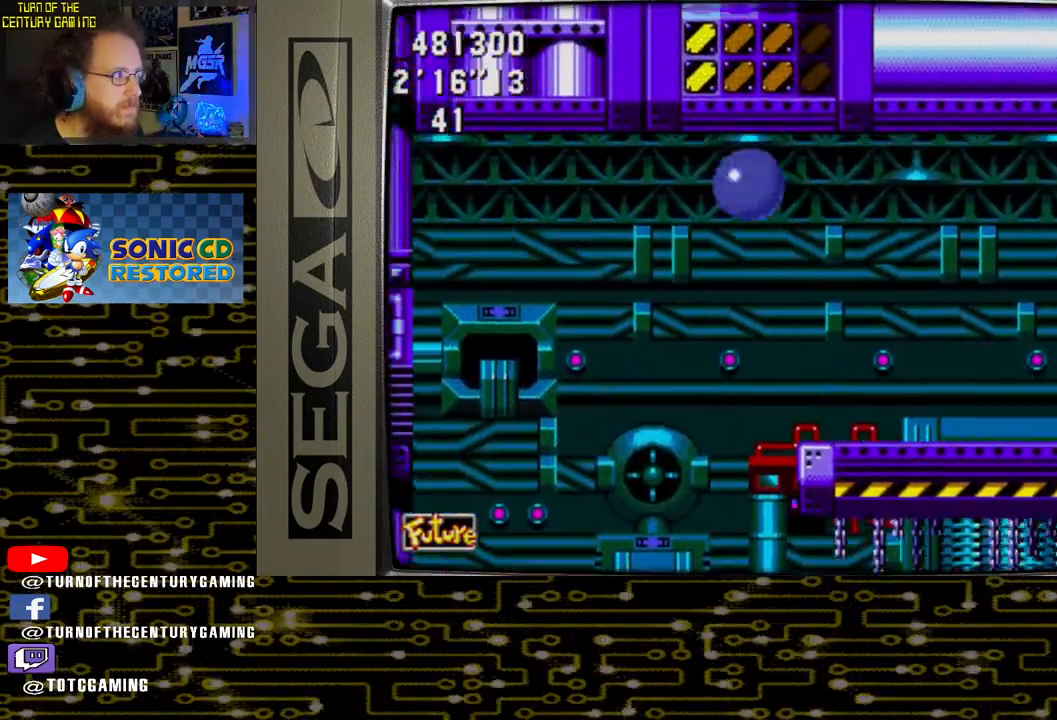
{"buttons": ["DPAD_RIGHT"], "left_stick": "center", "right_stick": "center", "events": [[250, "CROSS", "up"], [383, "DPAD_RIGHT", "down"]]}
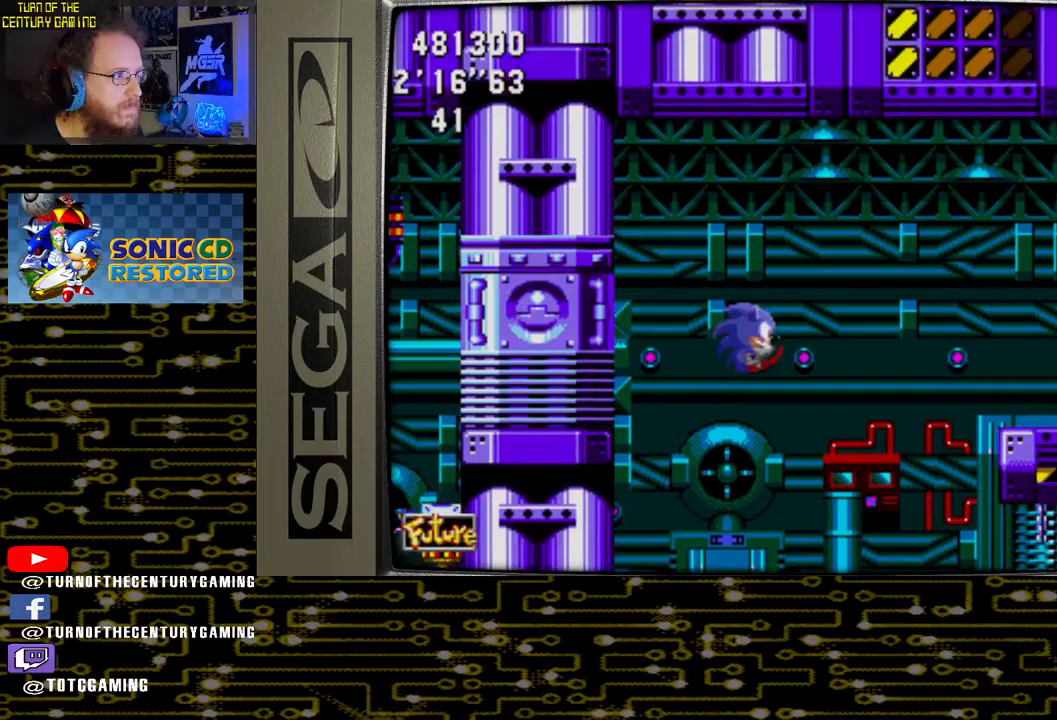
{"buttons": ["DPAD_RIGHT"], "left_stick": "center", "right_stick": "center", "events": []}
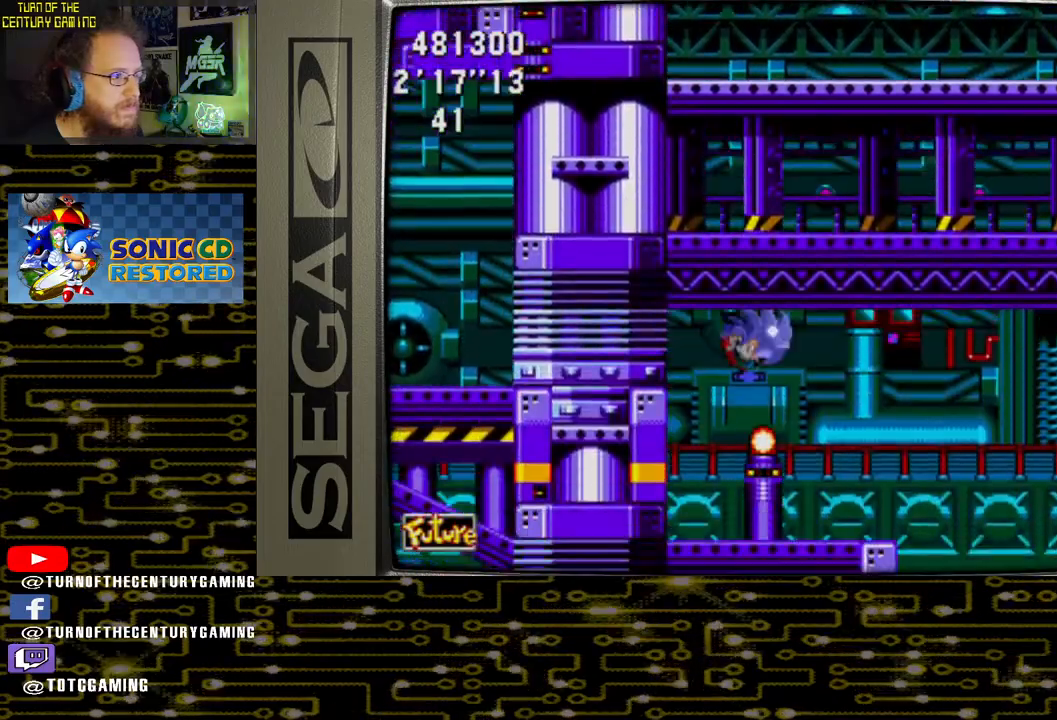
{"buttons": ["CROSS", "DPAD_RIGHT"], "left_stick": "center", "right_stick": "center", "events": [[450, "CROSS", "down"]]}
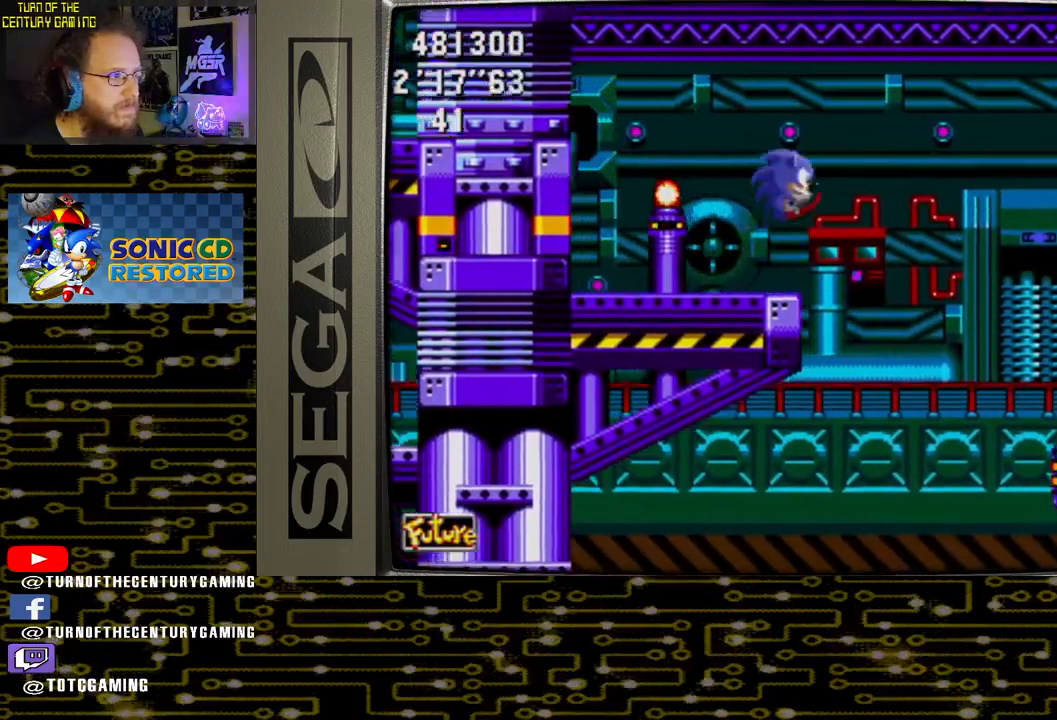
{"buttons": [], "left_stick": "center", "right_stick": "center", "events": [[67, "CROSS", "up"], [250, "DPAD_RIGHT", "up"]]}
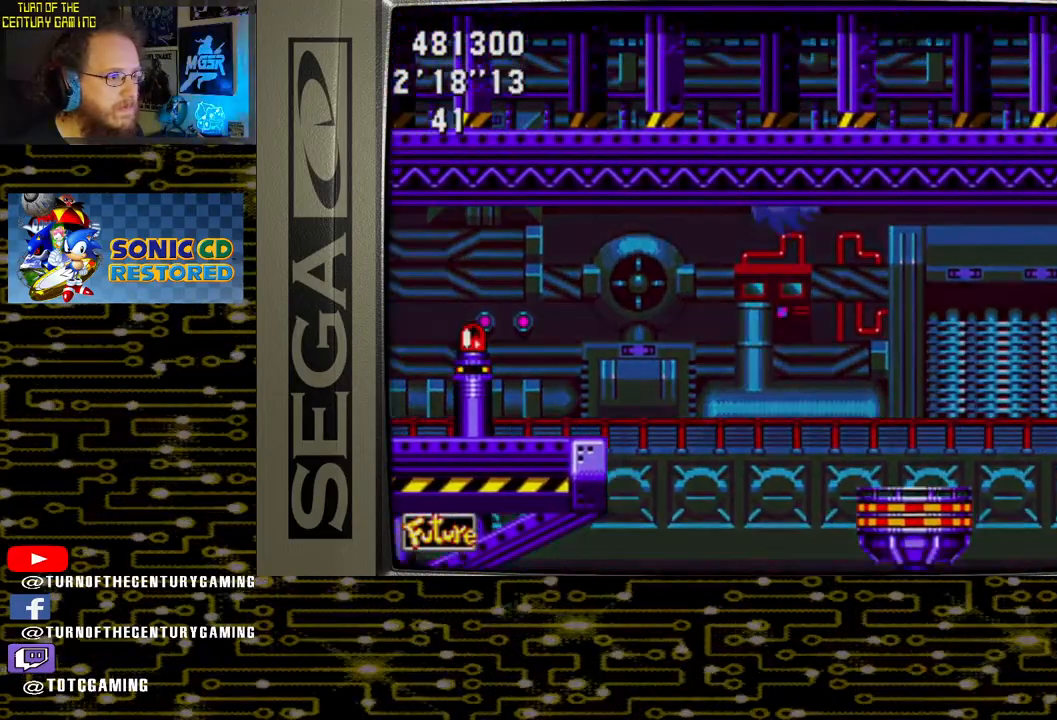
{"buttons": [], "left_stick": "center", "right_stick": "center", "events": [[300, "DPAD_LEFT", "down"], [483, "DPAD_LEFT", "up"]]}
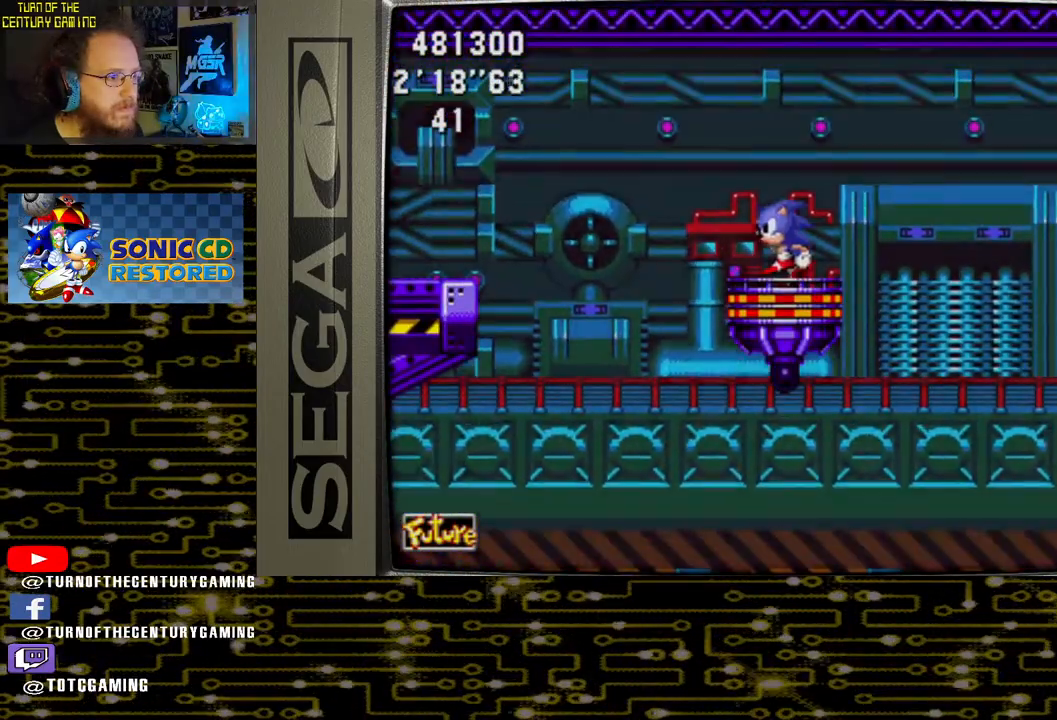
{"buttons": ["DPAD_RIGHT"], "left_stick": "center", "right_stick": "center", "events": [[383, "DPAD_RIGHT", "down"]]}
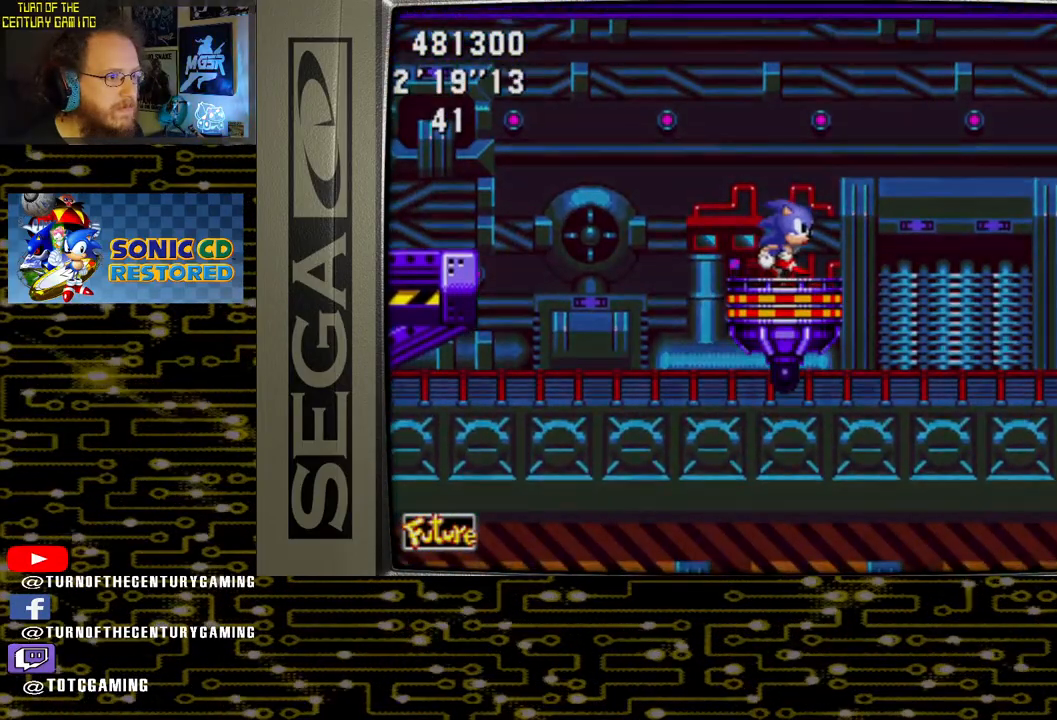
{"buttons": ["DPAD_RIGHT"], "left_stick": "center", "right_stick": "center", "events": [[50, "CROSS", "down"], [333, "CROSS", "up"]]}
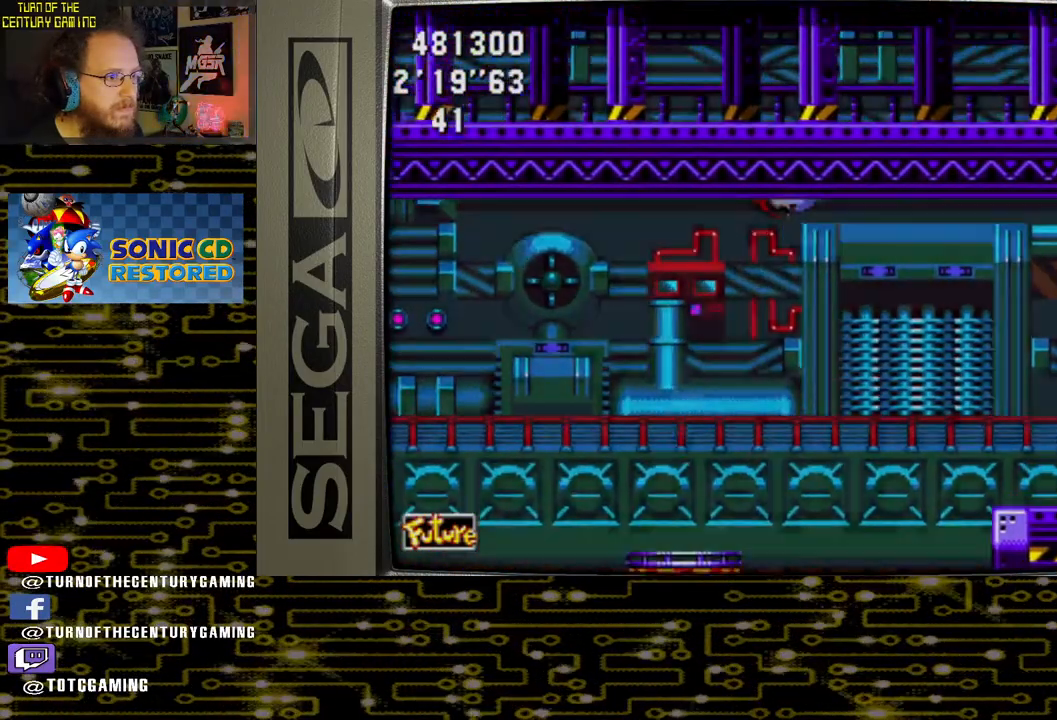
{"buttons": [], "left_stick": "center", "right_stick": "center", "events": [[433, "DPAD_RIGHT", "up"]]}
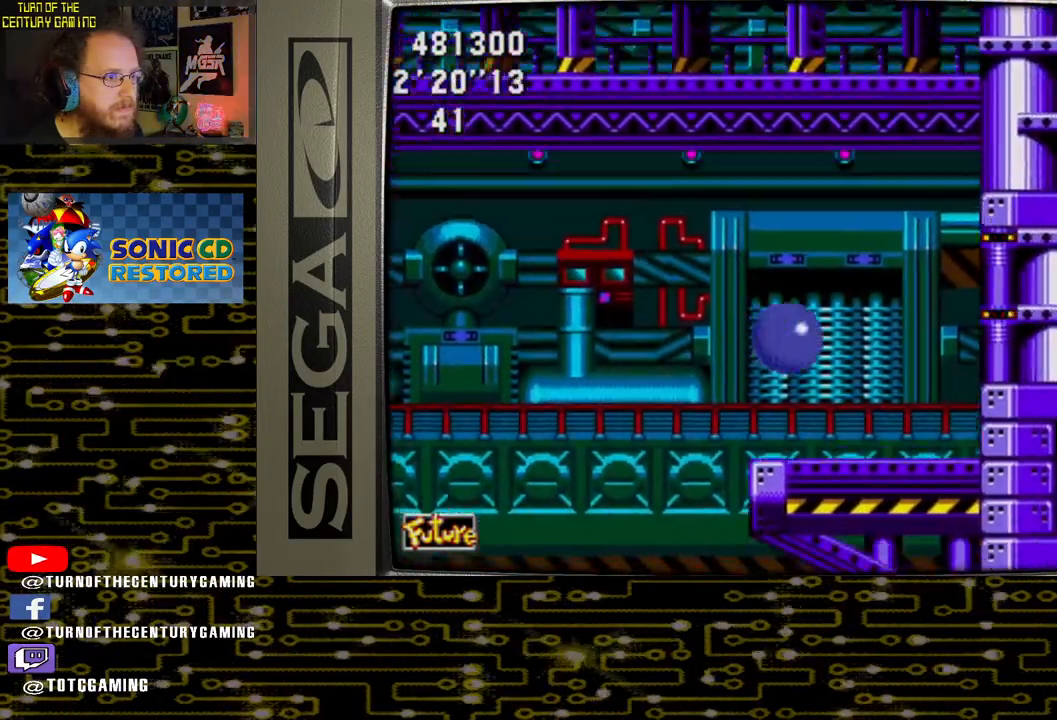
{"buttons": ["DPAD_LEFT"], "left_stick": "center", "right_stick": "center", "events": [[83, "DPAD_LEFT", "down"]]}
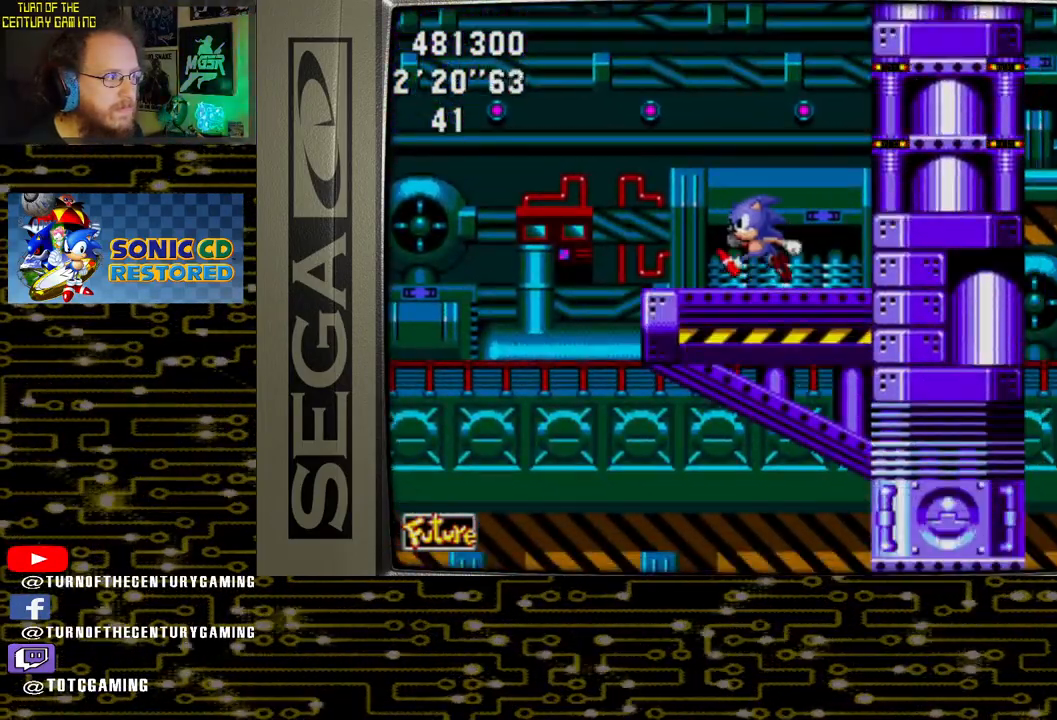
{"buttons": ["DPAD_LEFT"], "left_stick": "center", "right_stick": "center", "events": [[200, "CROSS", "down"], [267, "CROSS", "up"]]}
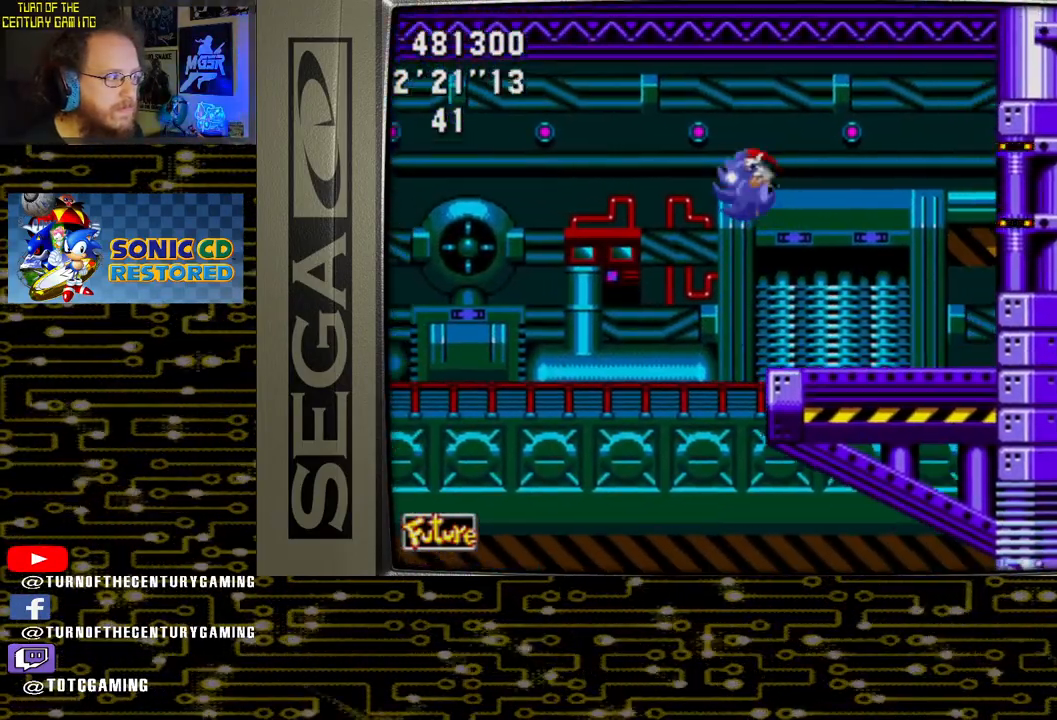
{"buttons": ["DPAD_RIGHT"], "left_stick": "center", "right_stick": "center", "events": [[183, "DPAD_LEFT", "up"], [500, "DPAD_RIGHT", "down"]]}
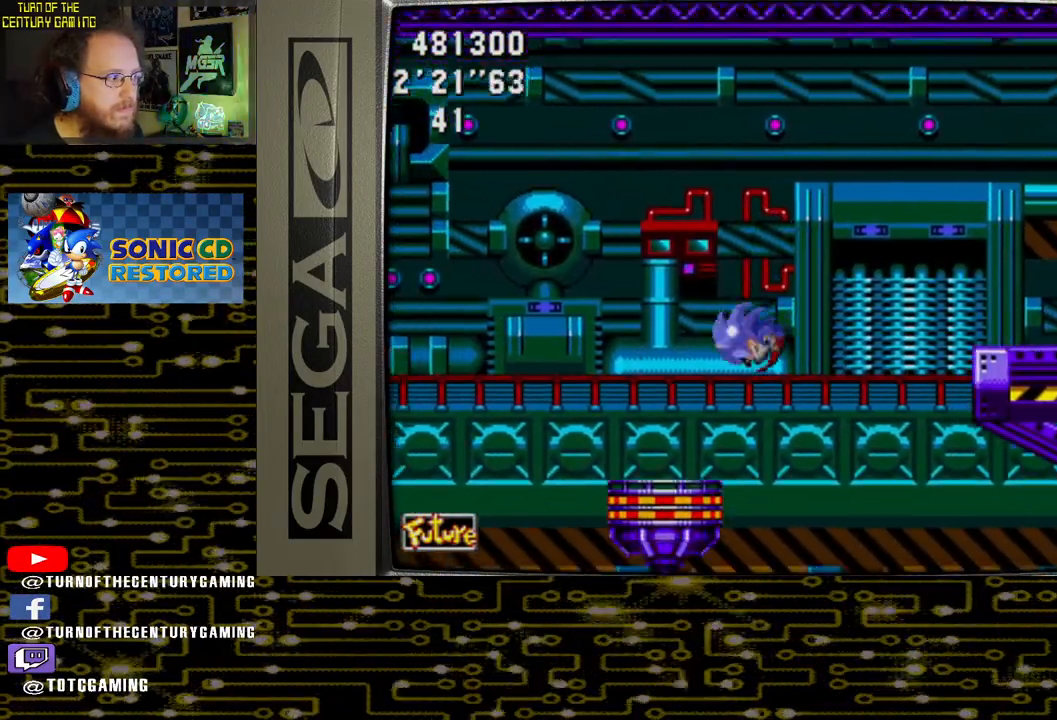
{"buttons": [], "left_stick": "center", "right_stick": "center", "events": [[250, "DPAD_RIGHT", "up"]]}
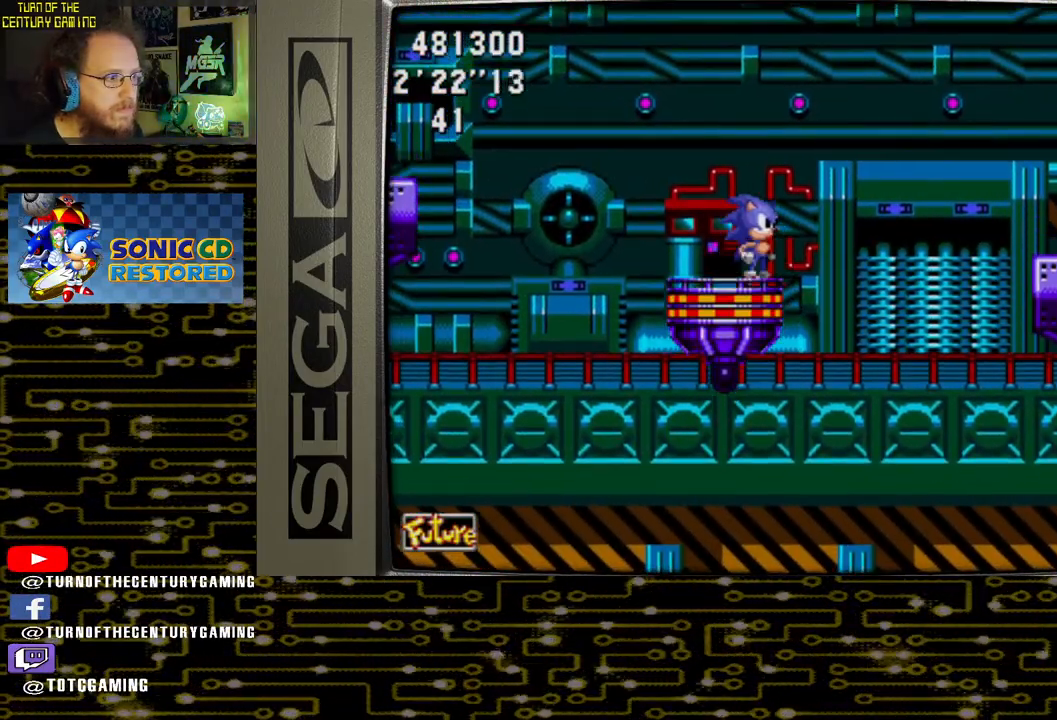
{"buttons": [], "left_stick": "center", "right_stick": "center", "events": [[233, "DPAD_LEFT", "down"], [400, "DPAD_LEFT", "up"]]}
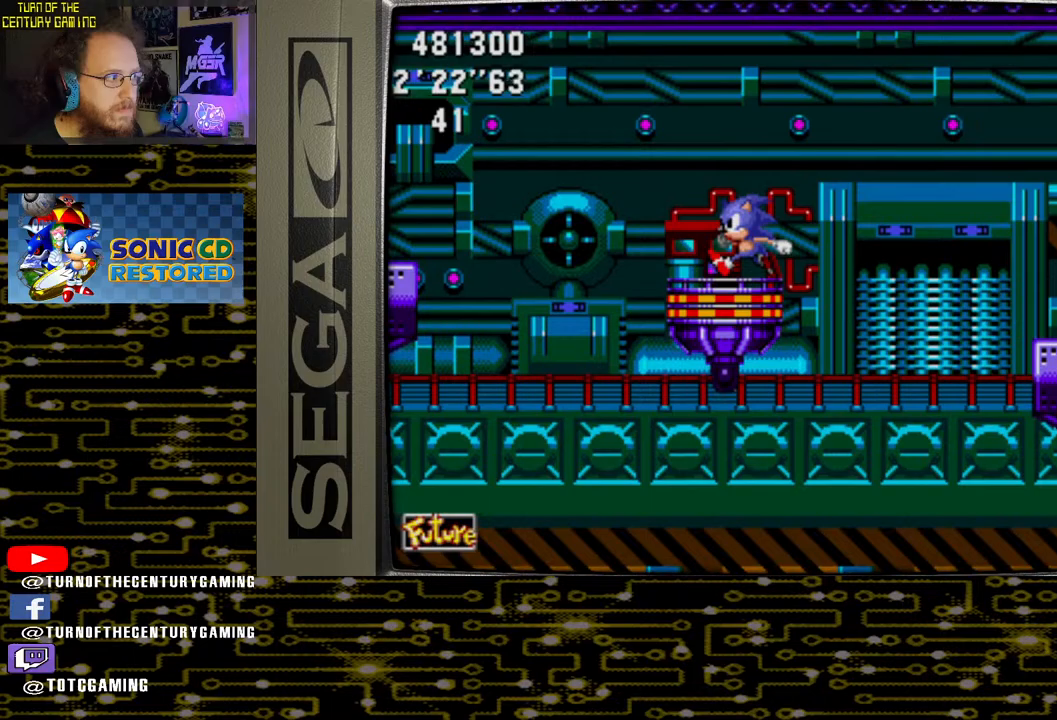
{"buttons": [], "left_stick": "center", "right_stick": "center", "events": []}